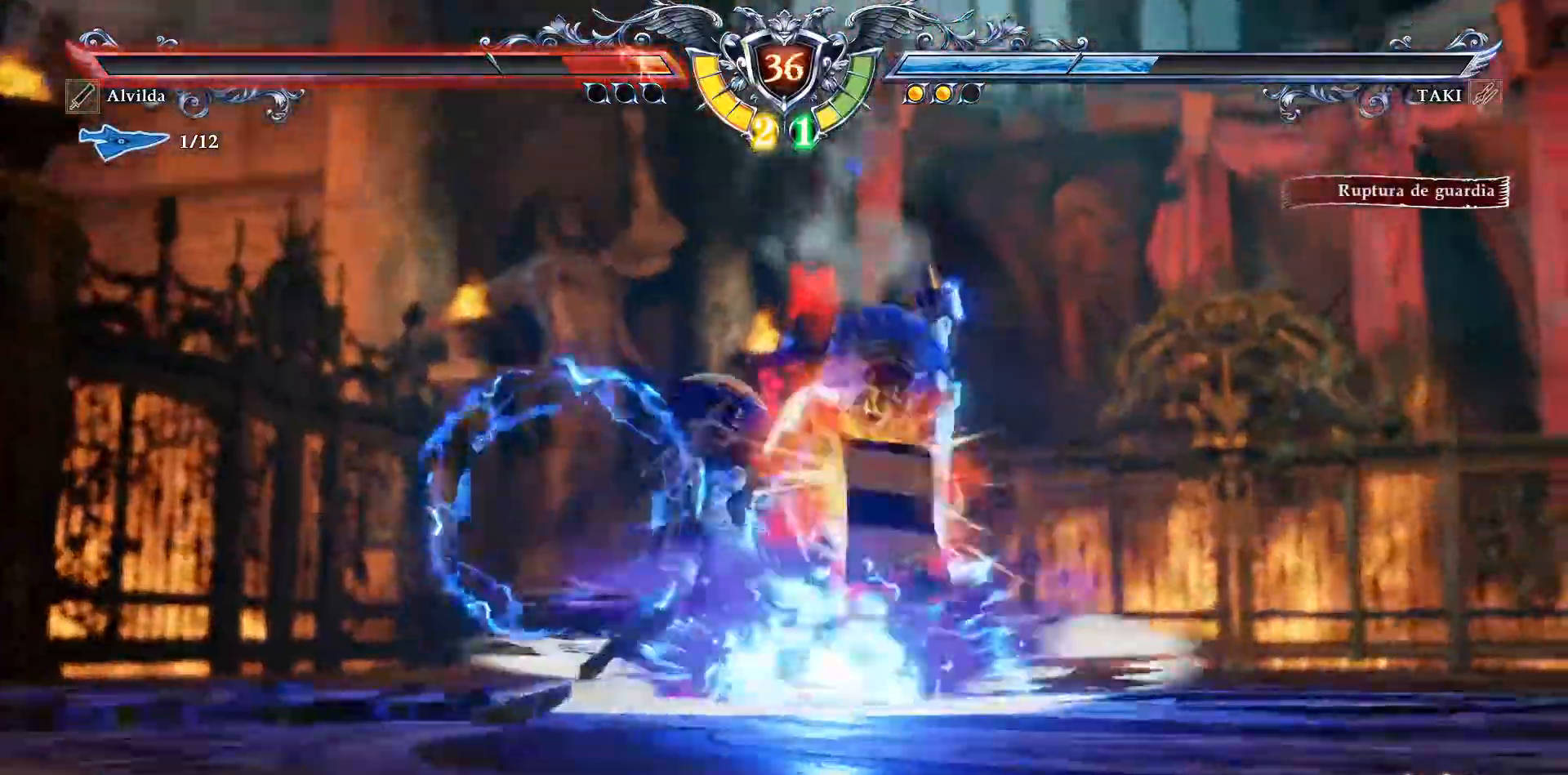
Gameplay with a controller (PlayStation layout); each line is a JSON object with the inputs held at the frame after it (dt_ms = milliseconds from this image to that frame). "events" lists button and stick changes between this image and that frame as [ms after this image, input, new state], when the widget could be followed in between. Not read: left_stick right_stick.
{"dt_ms": 500, "buttons": ["TRIANGLE", "DPAD_LEFT"], "events": [[383, "TRIANGLE", "down"]]}
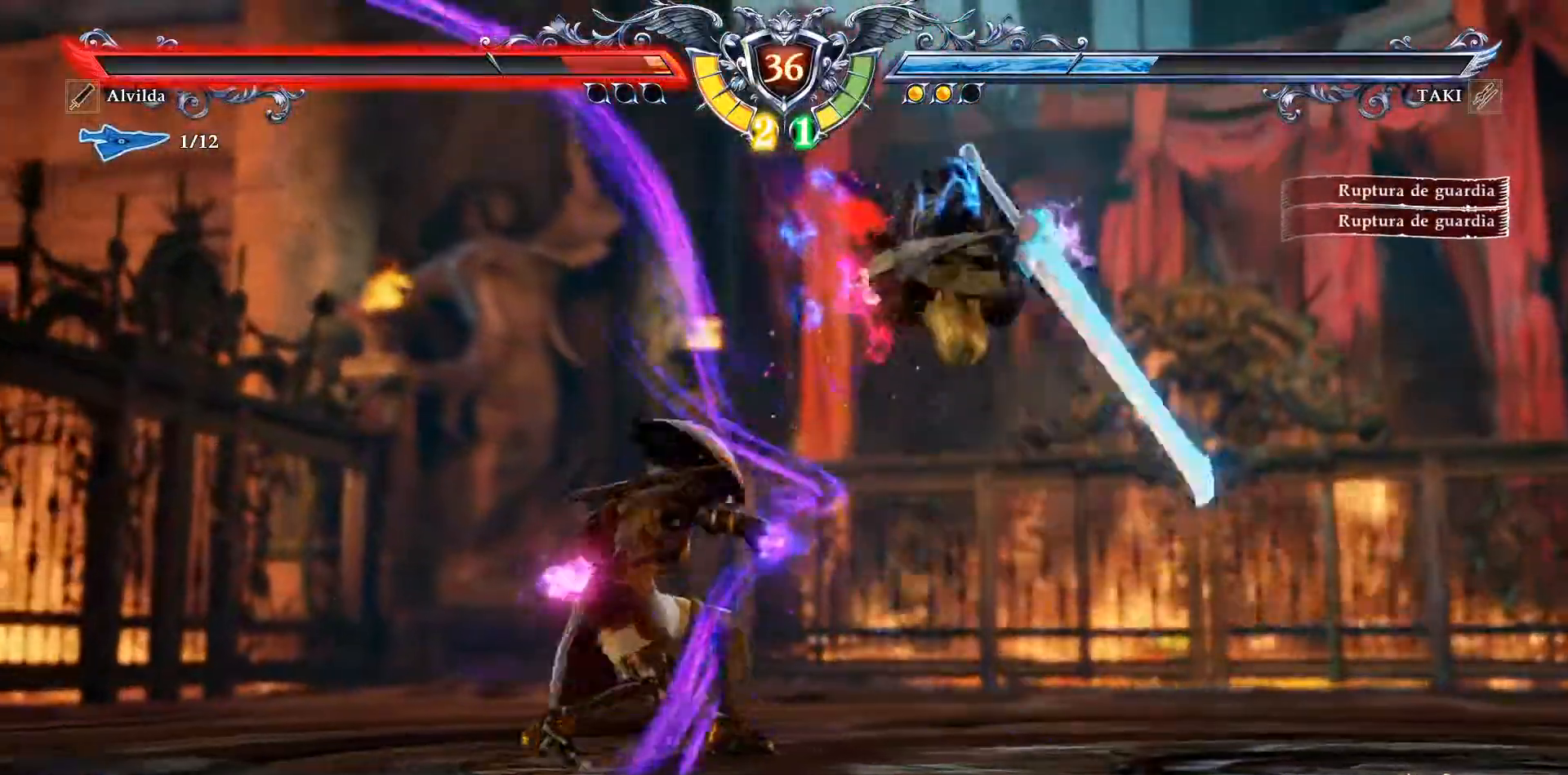
{"dt_ms": 1000, "buttons": []}
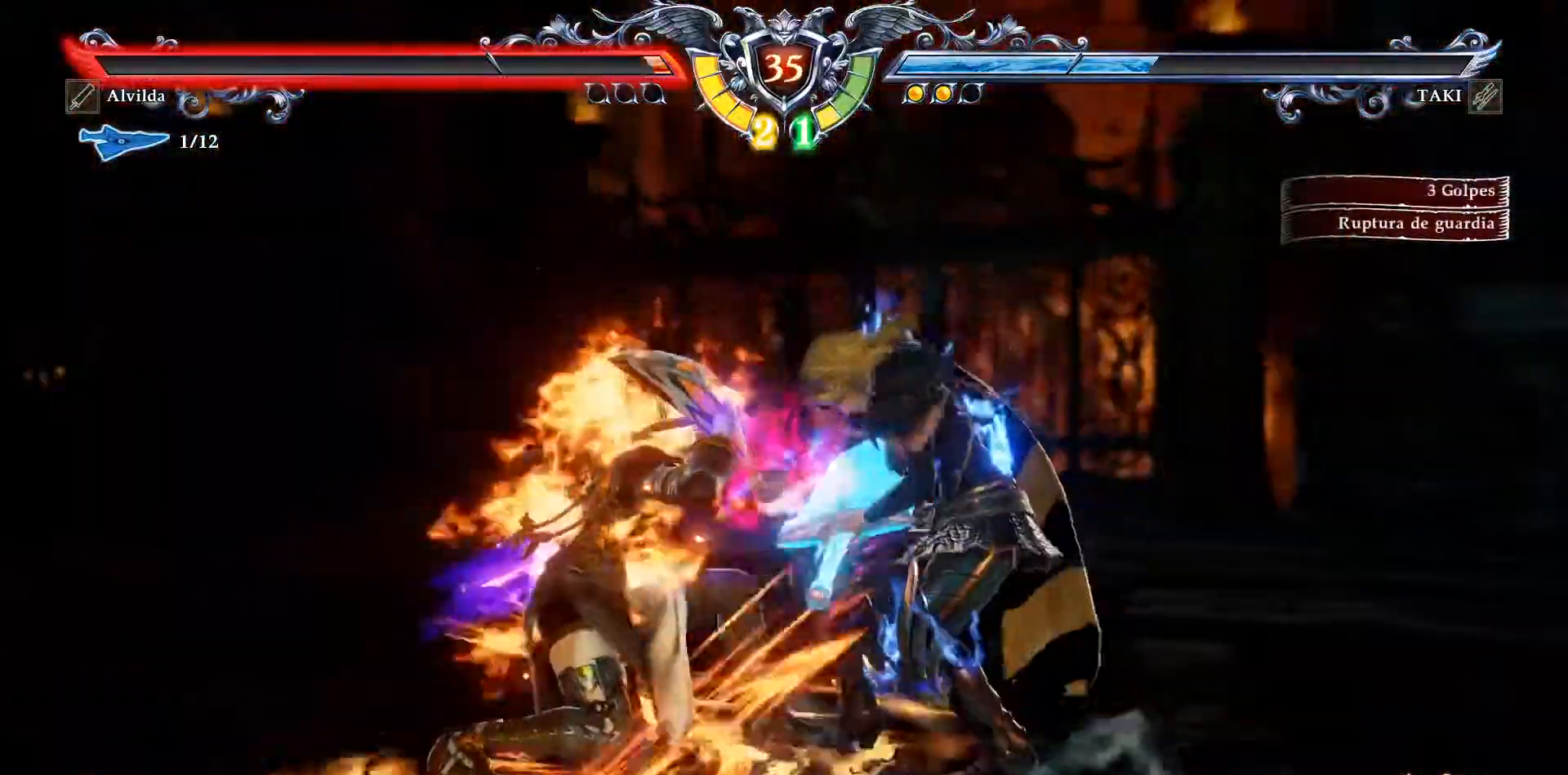
{"dt_ms": 500, "buttons": []}
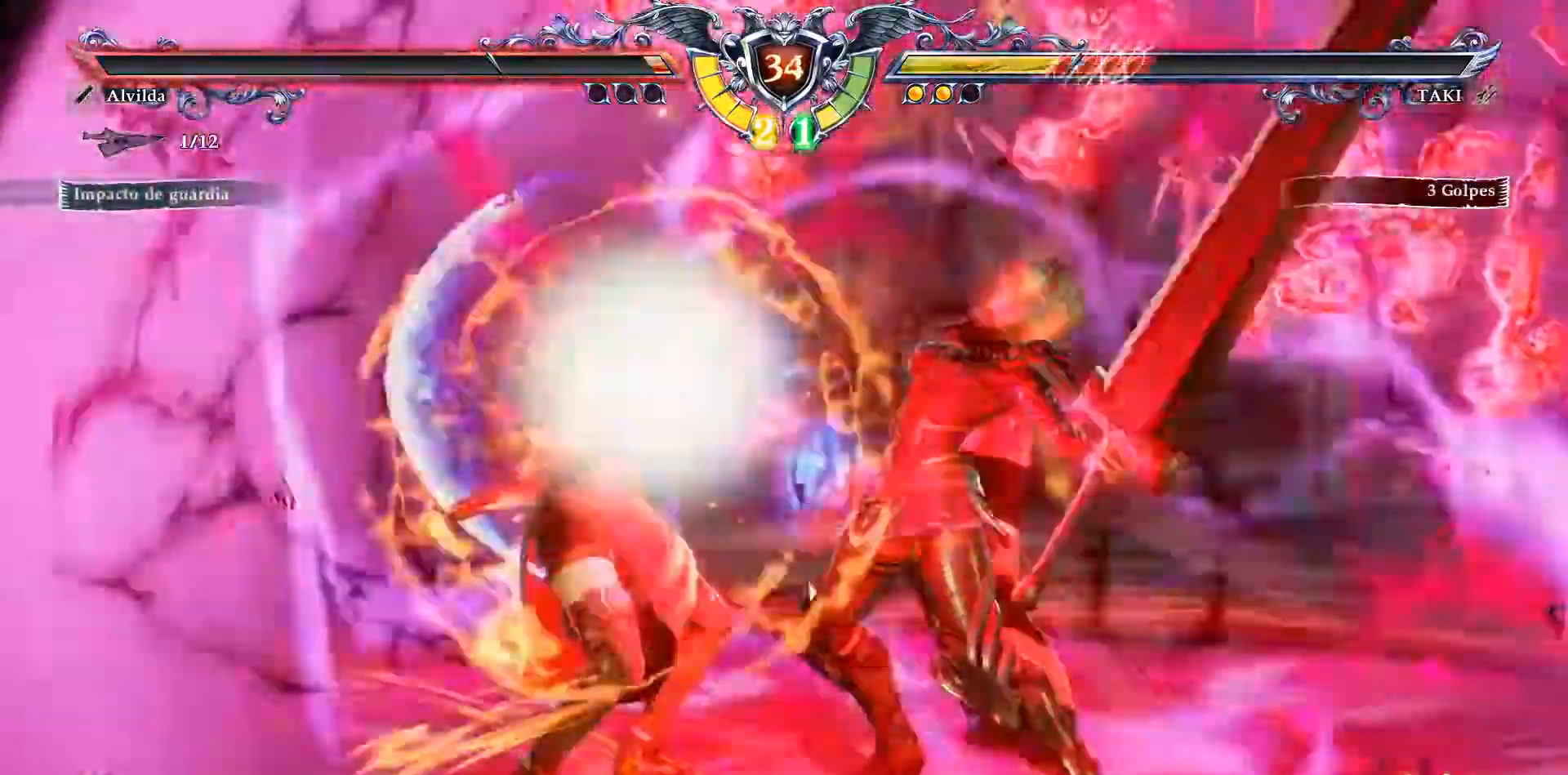
{"dt_ms": 500, "buttons": [], "events": []}
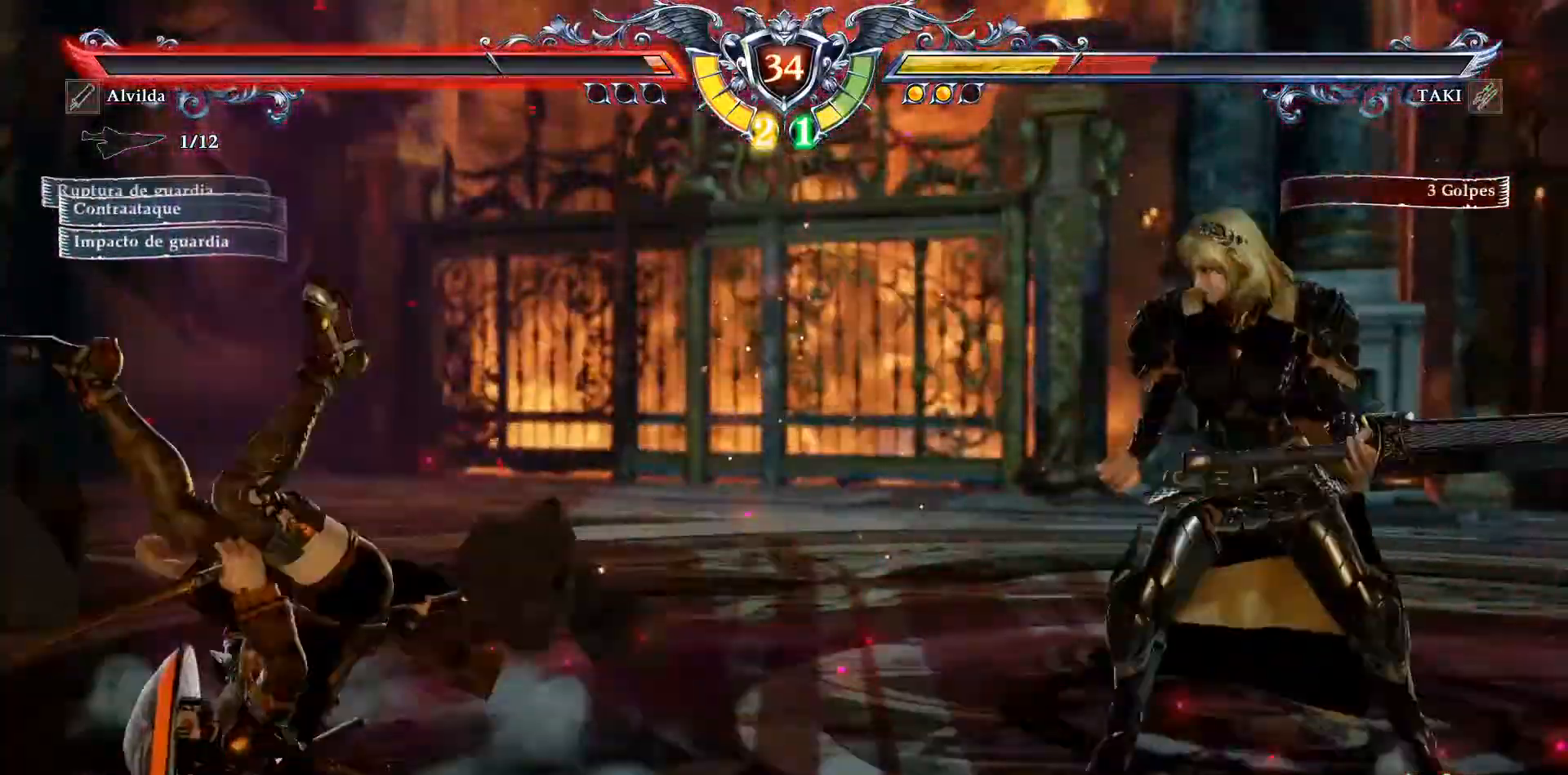
{"dt_ms": 500, "buttons": ["CROSS"], "events": [[217, "CROSS", "down"], [317, "SQUARE", "down"], [417, "SQUARE", "up"]]}
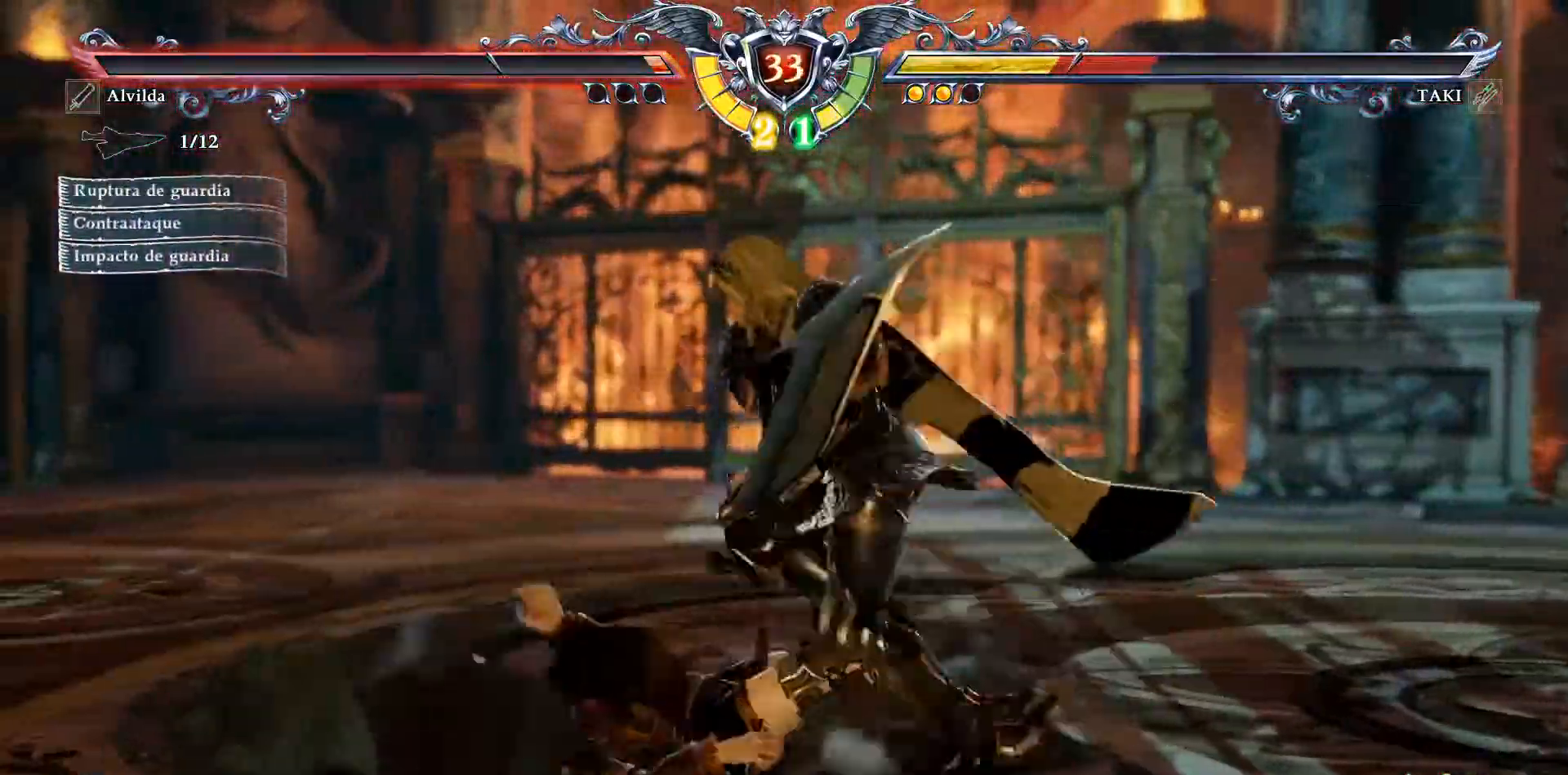
{"dt_ms": 500, "buttons": ["CROSS", "DPAD_DOWN"], "events": [[33, "SQUARE", "down"], [117, "SQUARE", "up"], [200, "SQUARE", "down"], [283, "SQUARE", "up"], [383, "SQUARE", "down"], [467, "DPAD_DOWN", "down"], [467, "SQUARE", "up"]]}
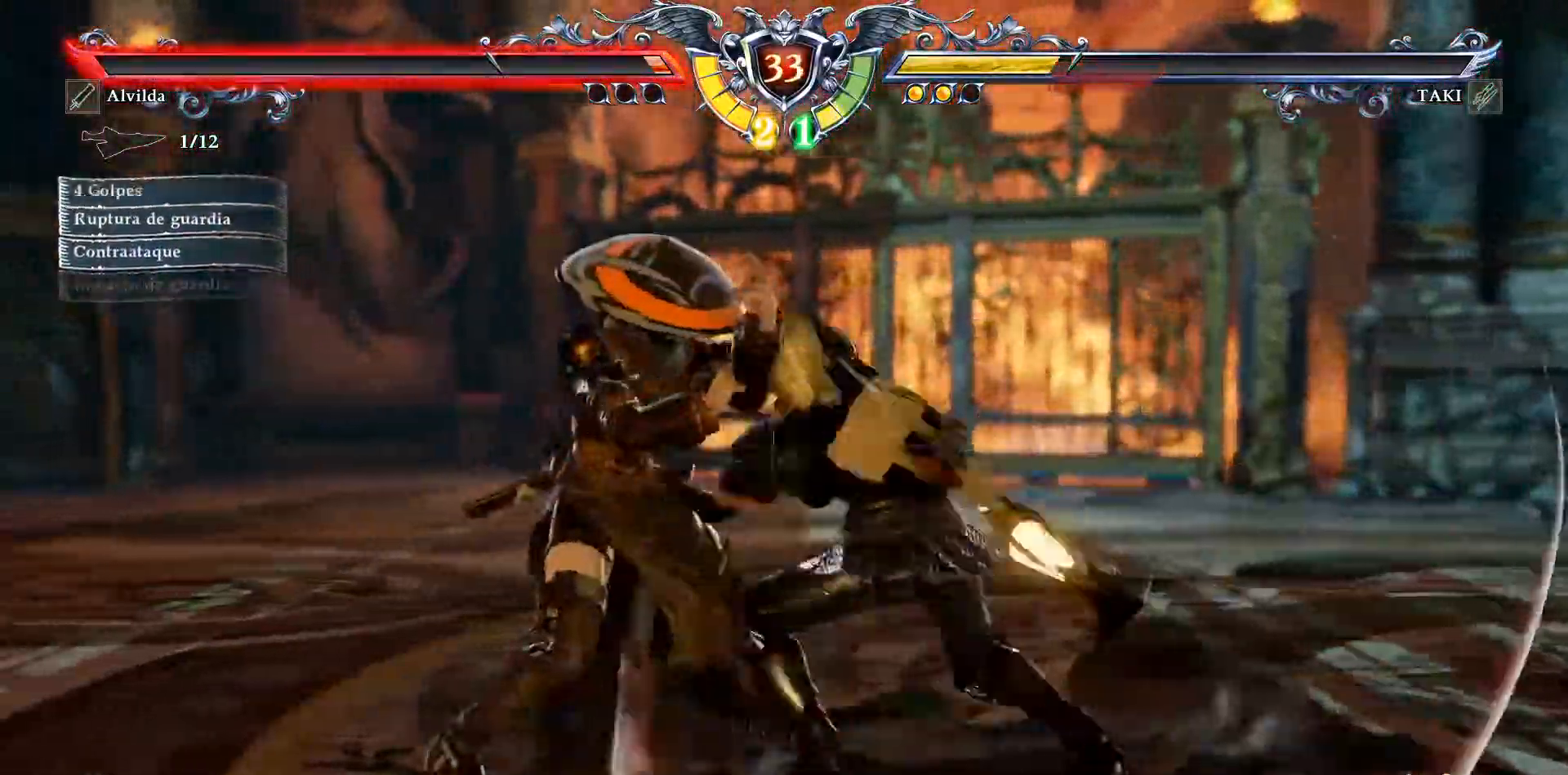
{"dt_ms": 500, "buttons": ["CROSS", "DPAD_DOWN"]}
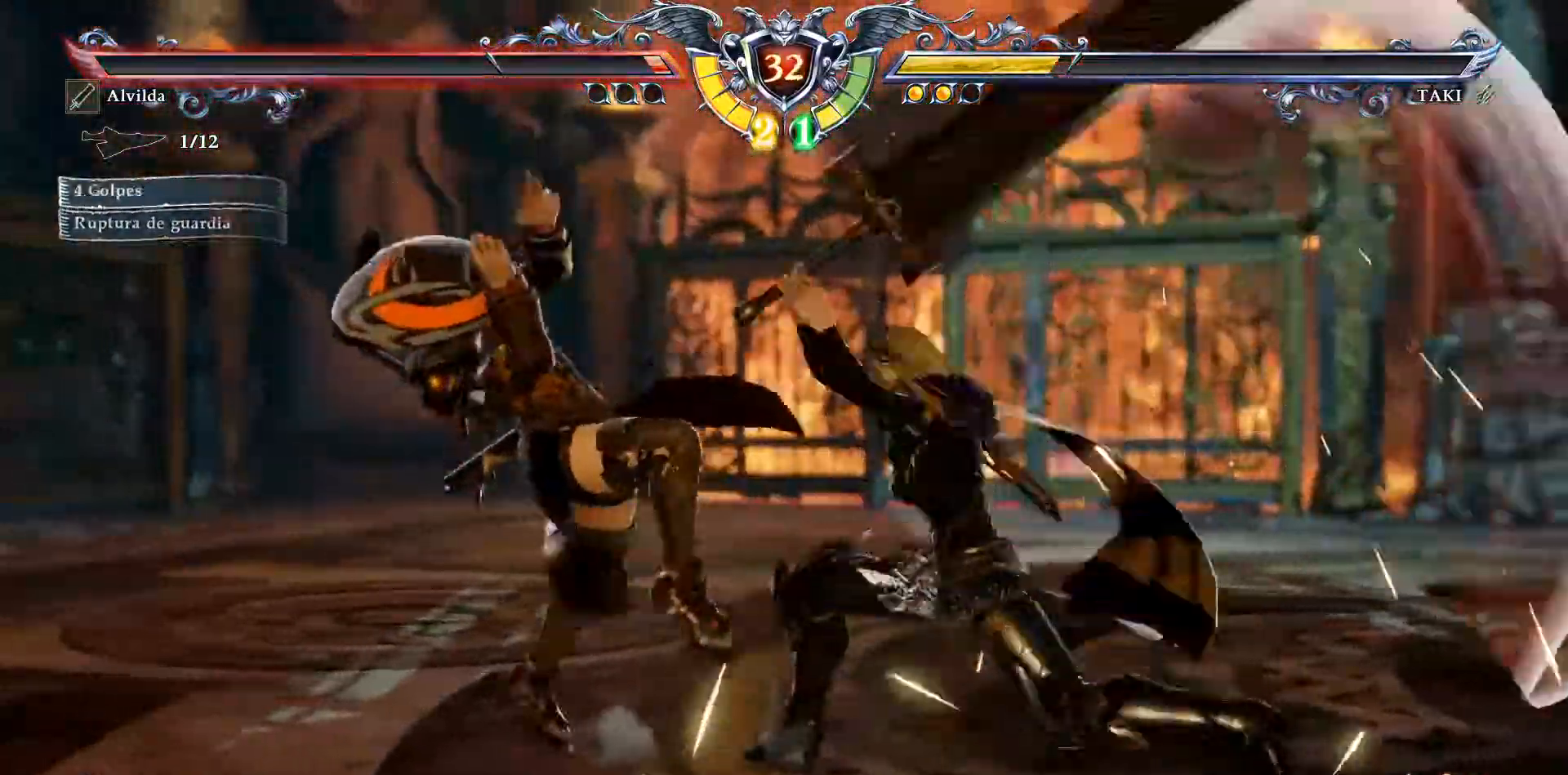
{"dt_ms": 500, "buttons": ["DPAD_RIGHT"], "events": [[200, "DPAD_DOWN", "up"], [217, "DPAD_RIGHT", "down"], [267, "CROSS", "up"], [367, "TRIANGLE", "down"], [500, "TRIANGLE", "up"]]}
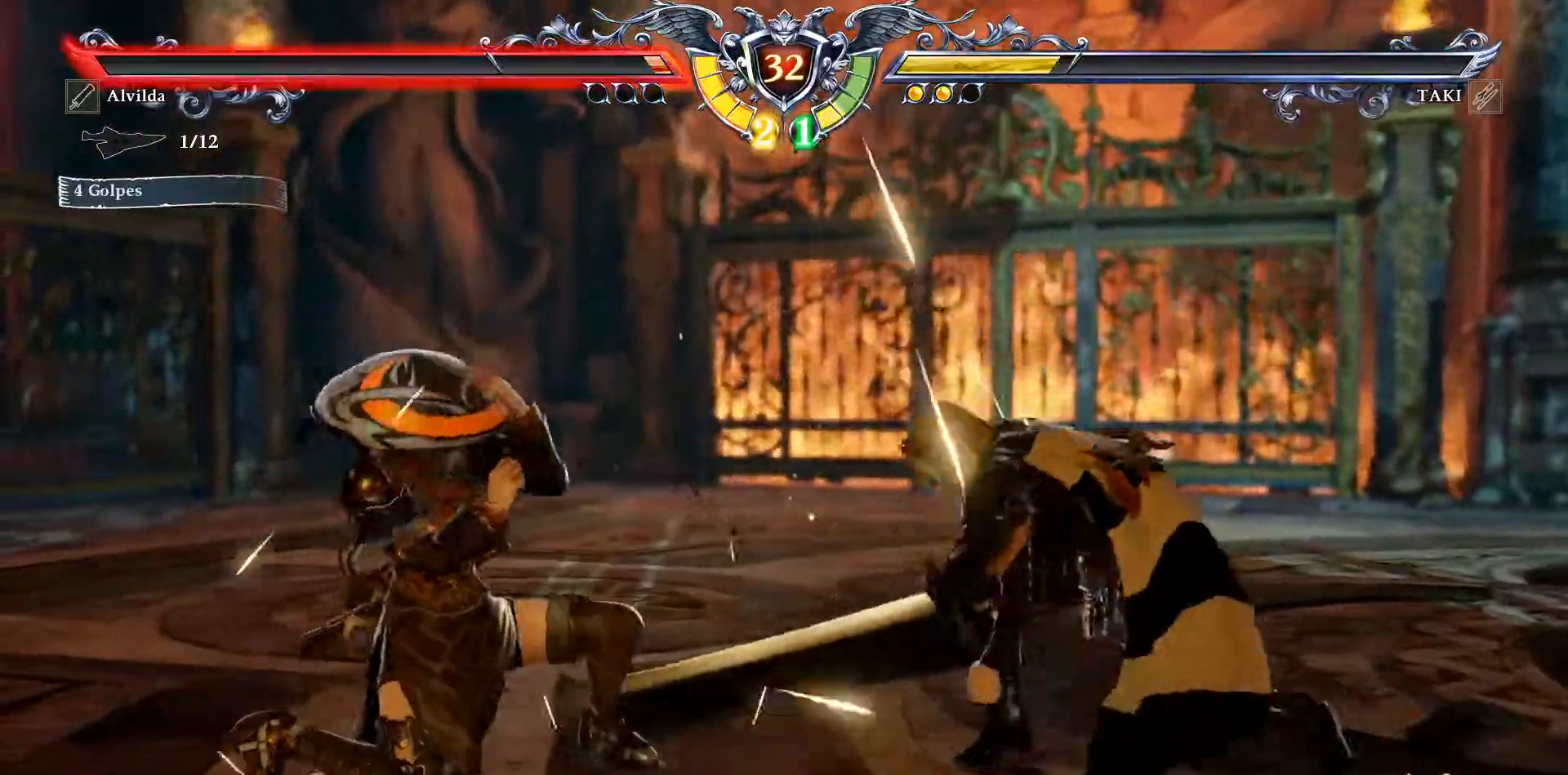
{"dt_ms": 500, "buttons": ["DPAD_RIGHT"], "events": [[33, "TRIANGLE", "down"], [383, "TRIANGLE", "up"]]}
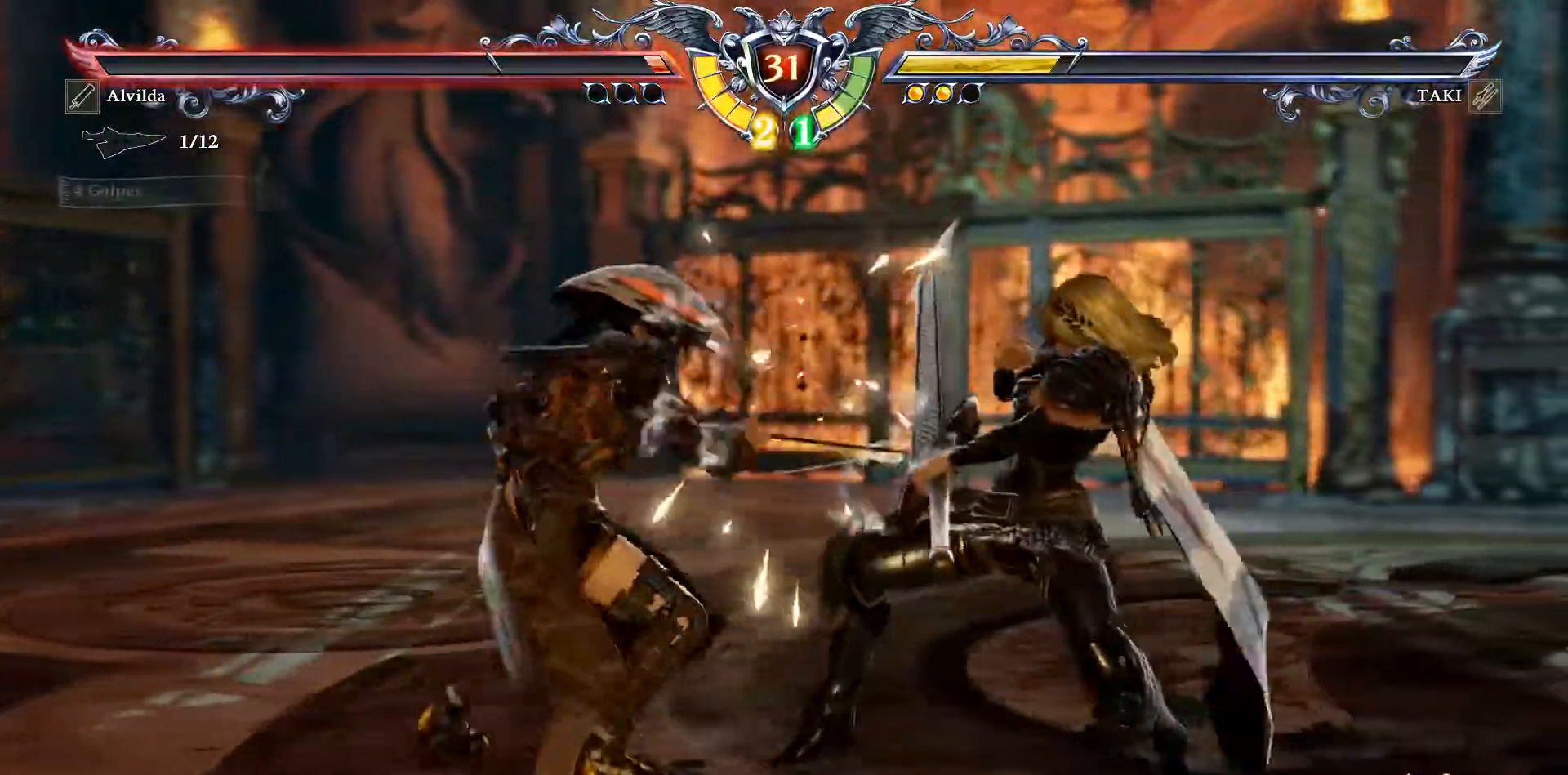
{"dt_ms": 500, "buttons": ["DPAD_RIGHT"], "events": []}
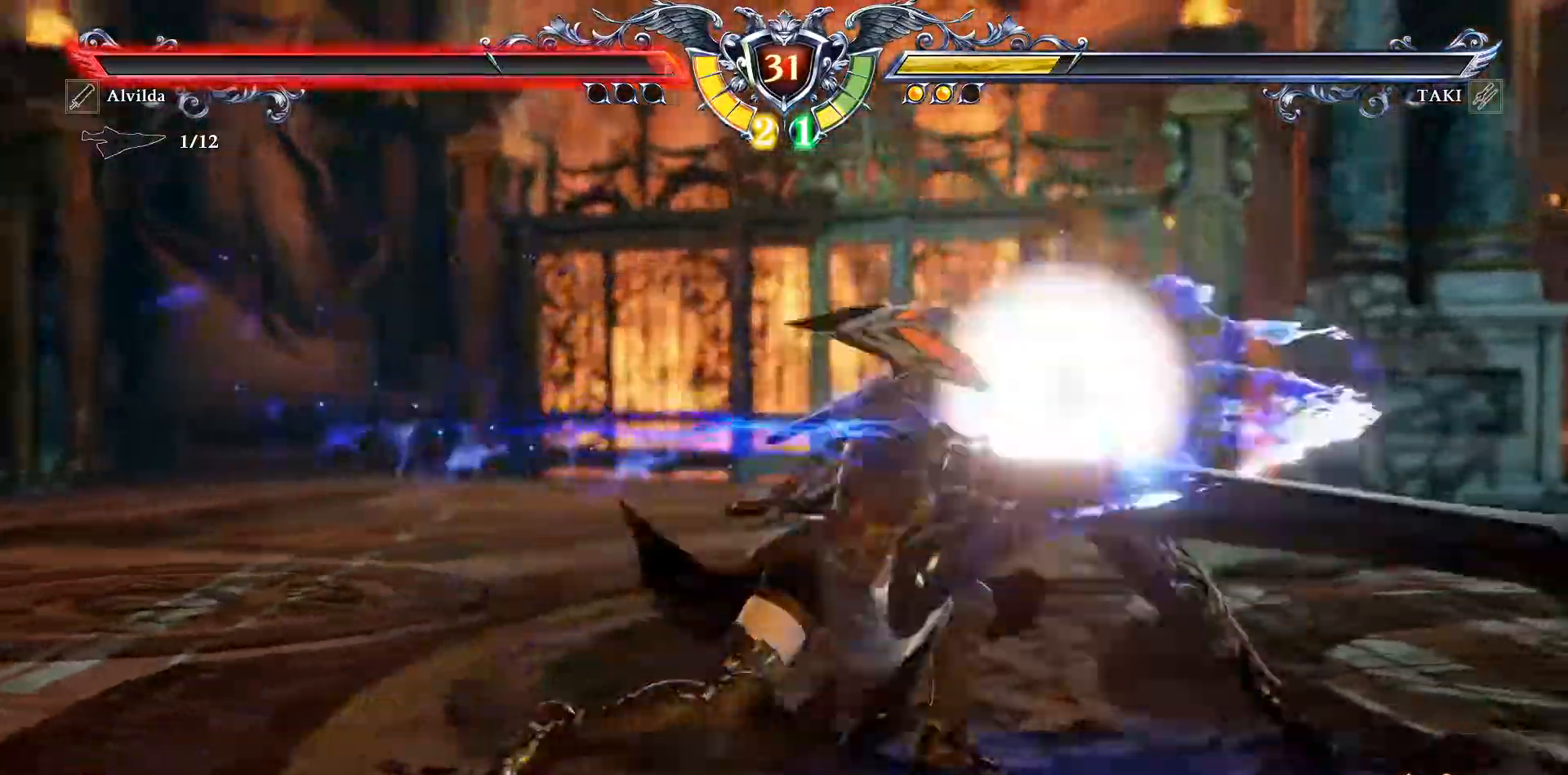
{"dt_ms": 500, "buttons": [], "events": [[33, "DPAD_RIGHT", "up"], [250, "DPAD_RIGHT", "down"], [317, "DPAD_RIGHT", "up"]]}
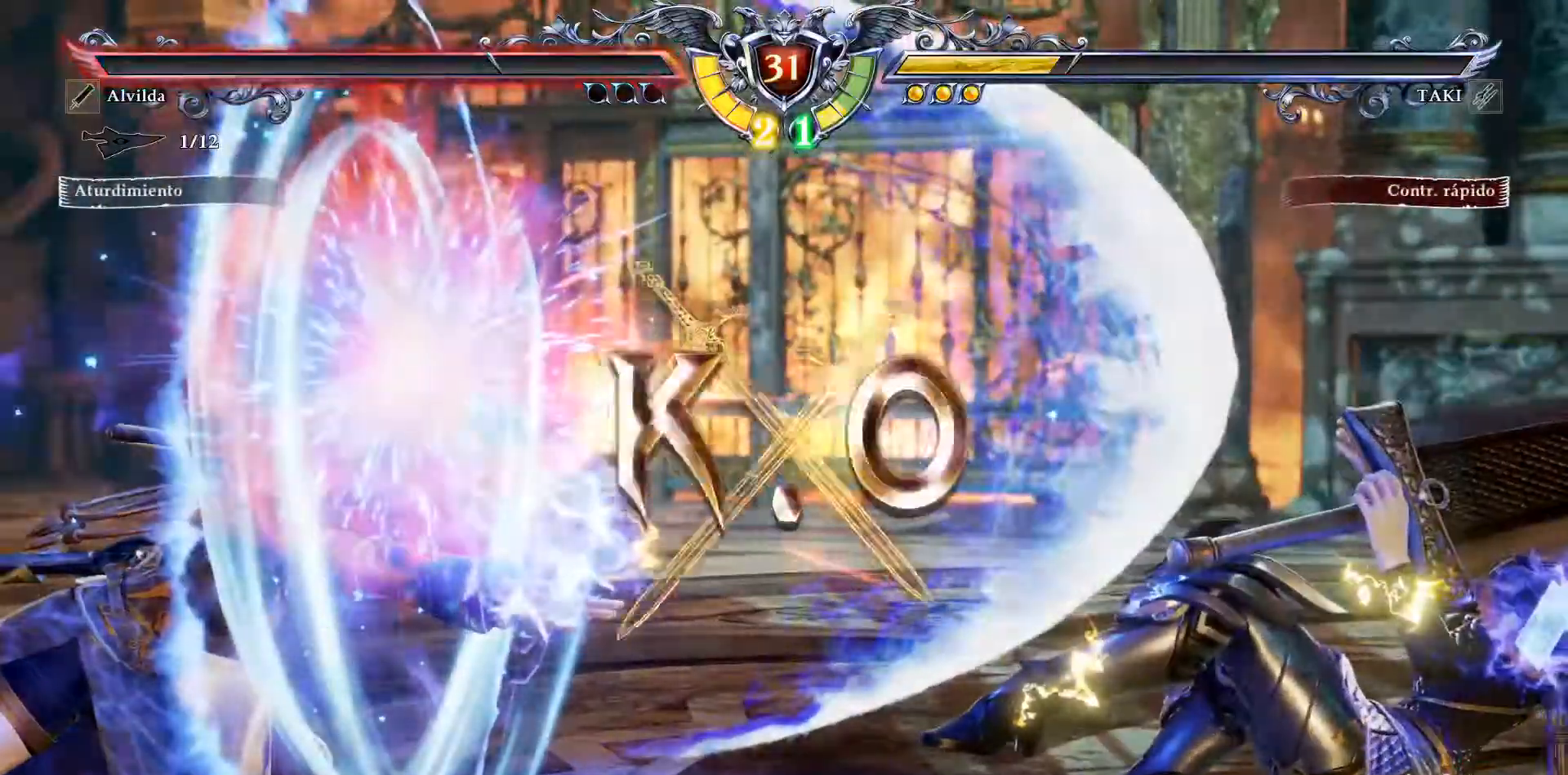
{"dt_ms": 500, "buttons": [], "events": []}
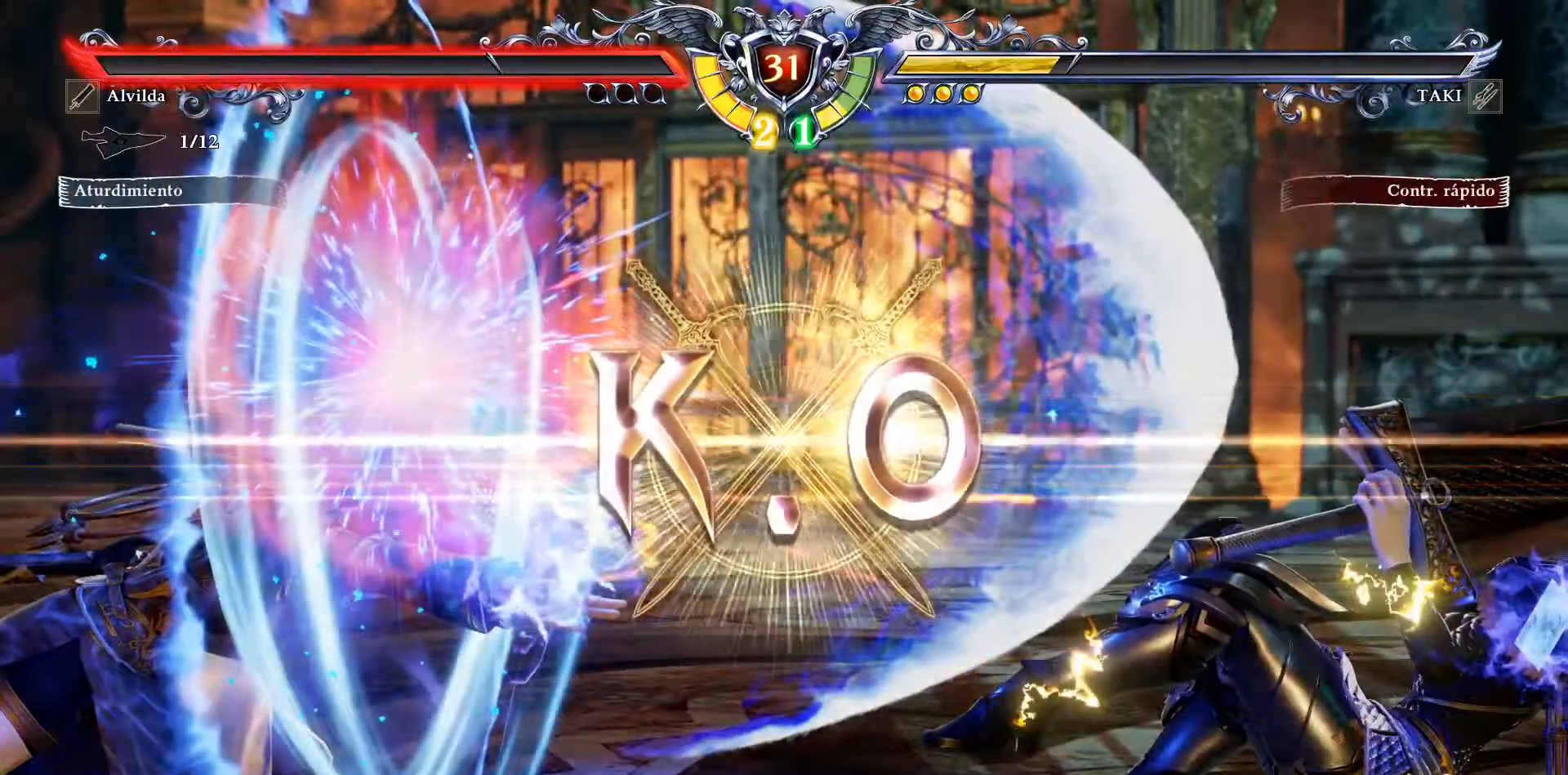
{"dt_ms": 500, "buttons": [], "events": []}
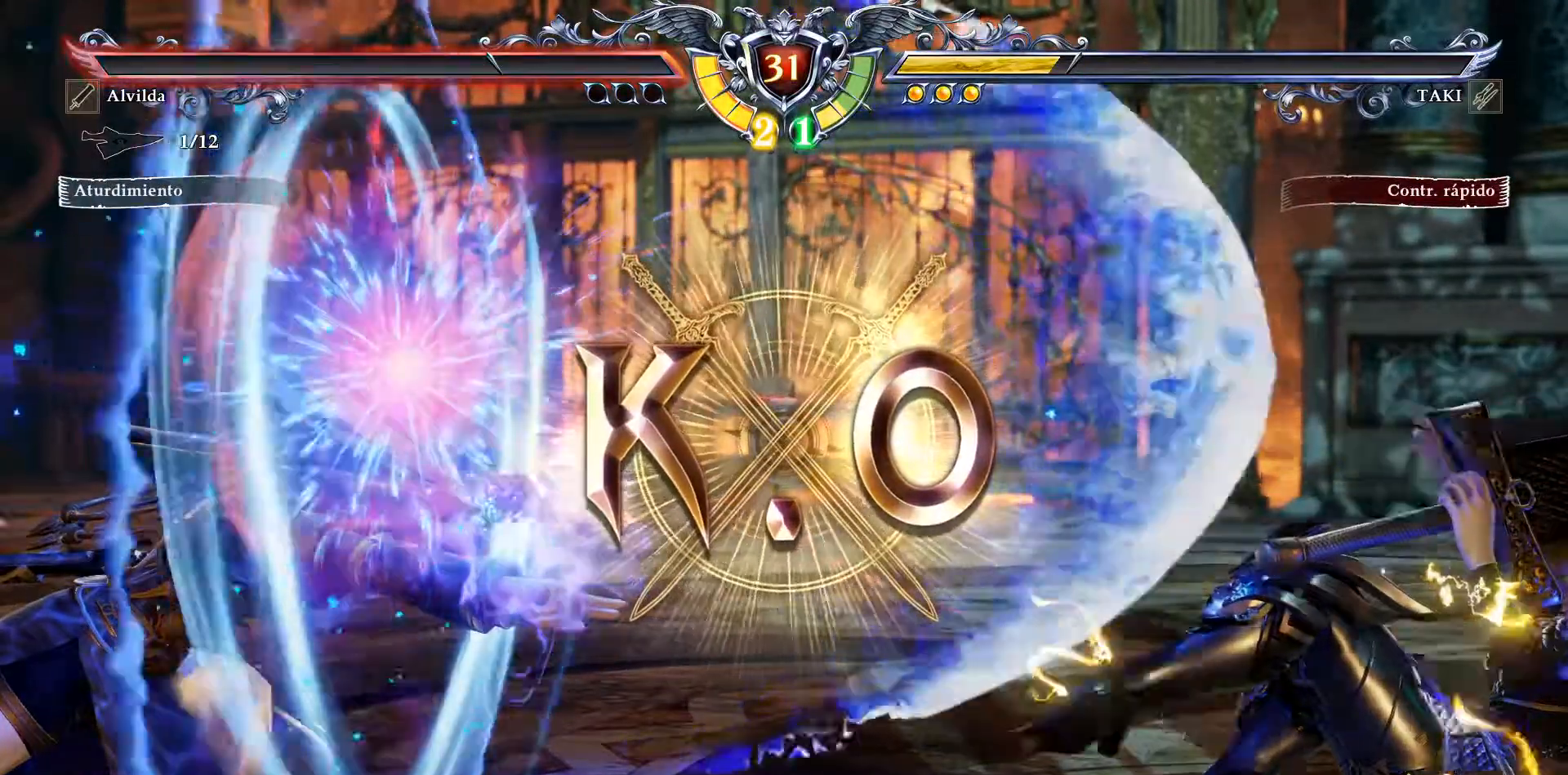
{"dt_ms": 500, "buttons": [], "events": []}
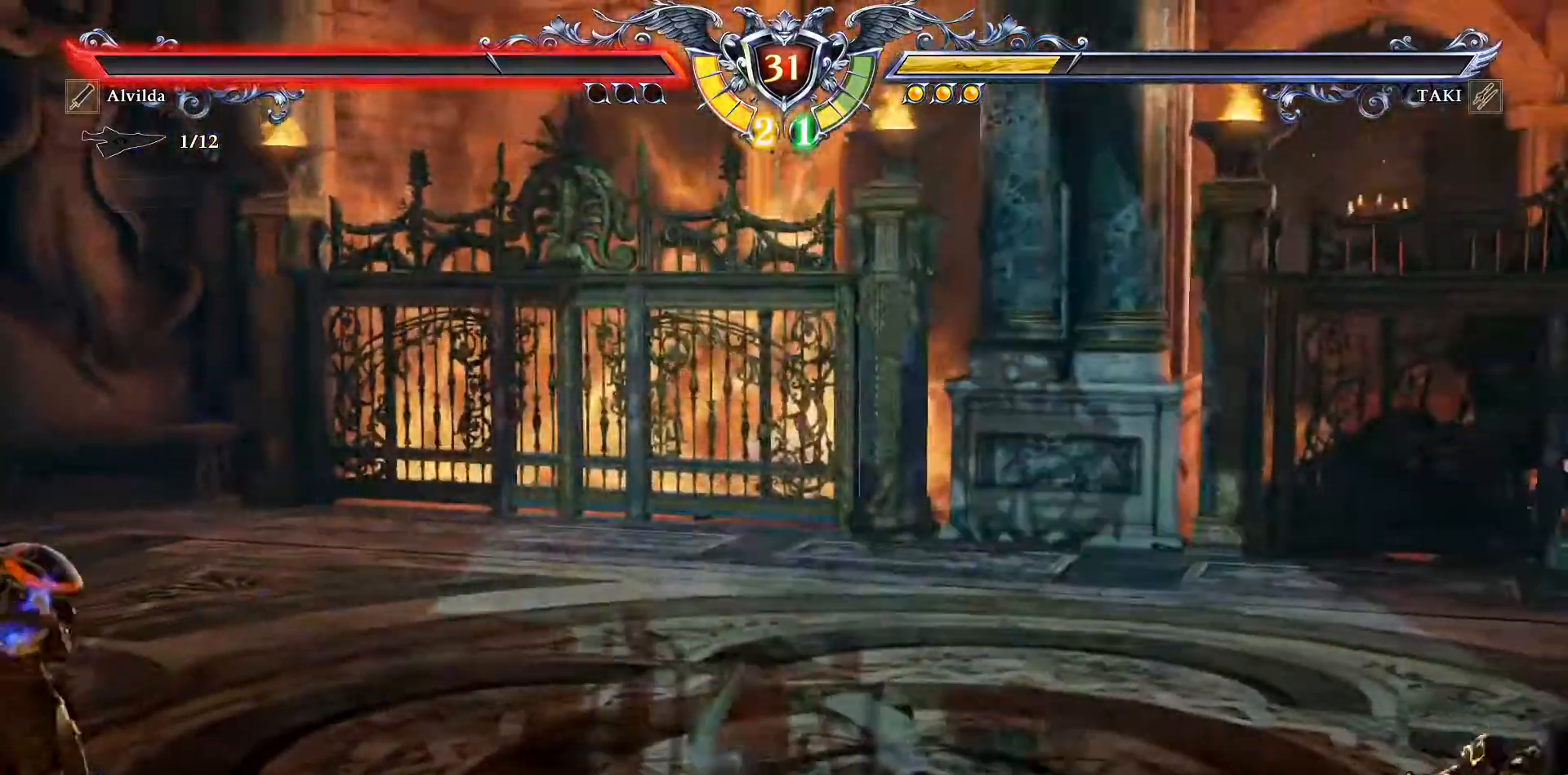
{"dt_ms": 500, "buttons": [], "events": []}
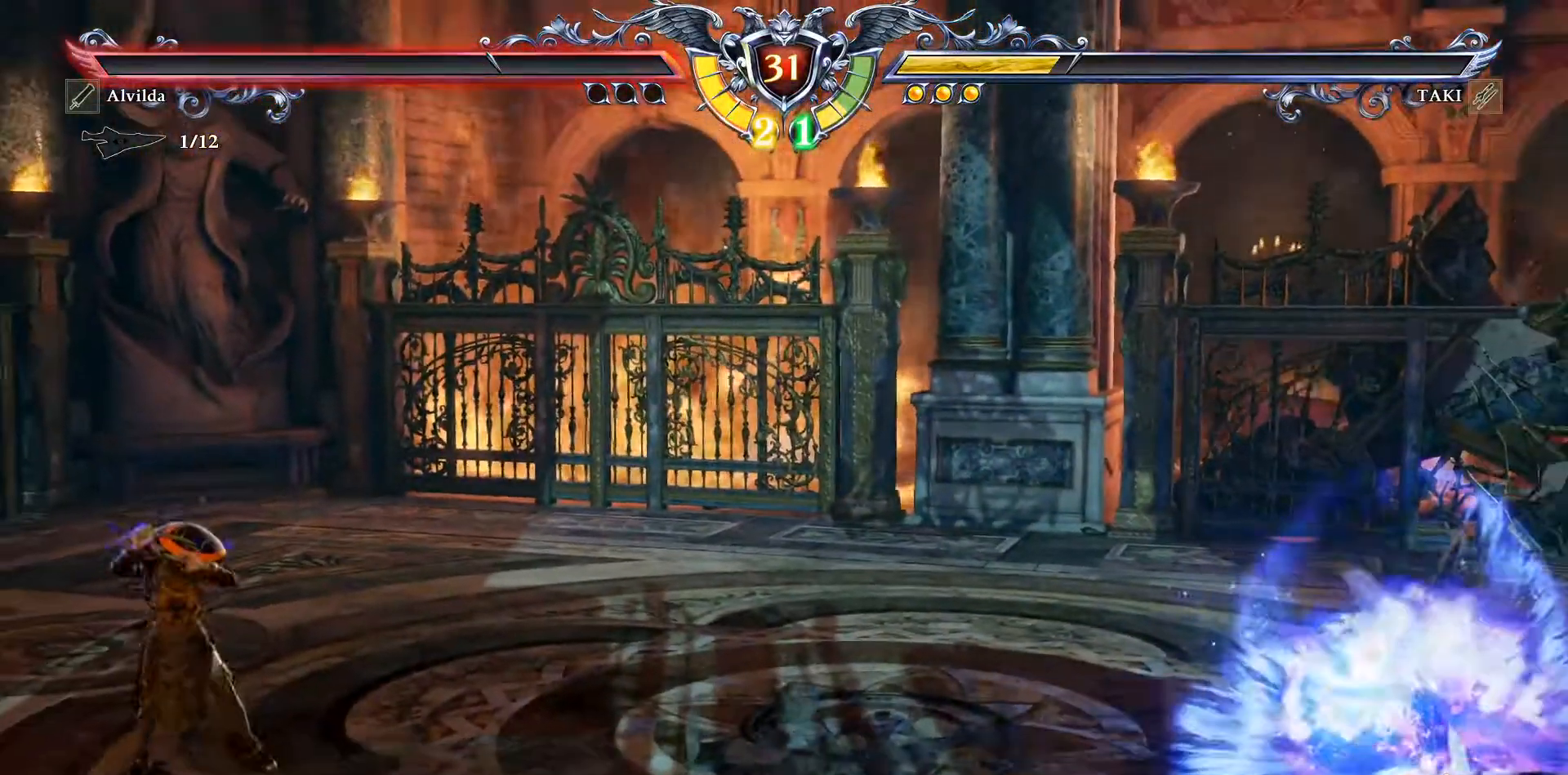
{"dt_ms": 500, "buttons": [], "events": []}
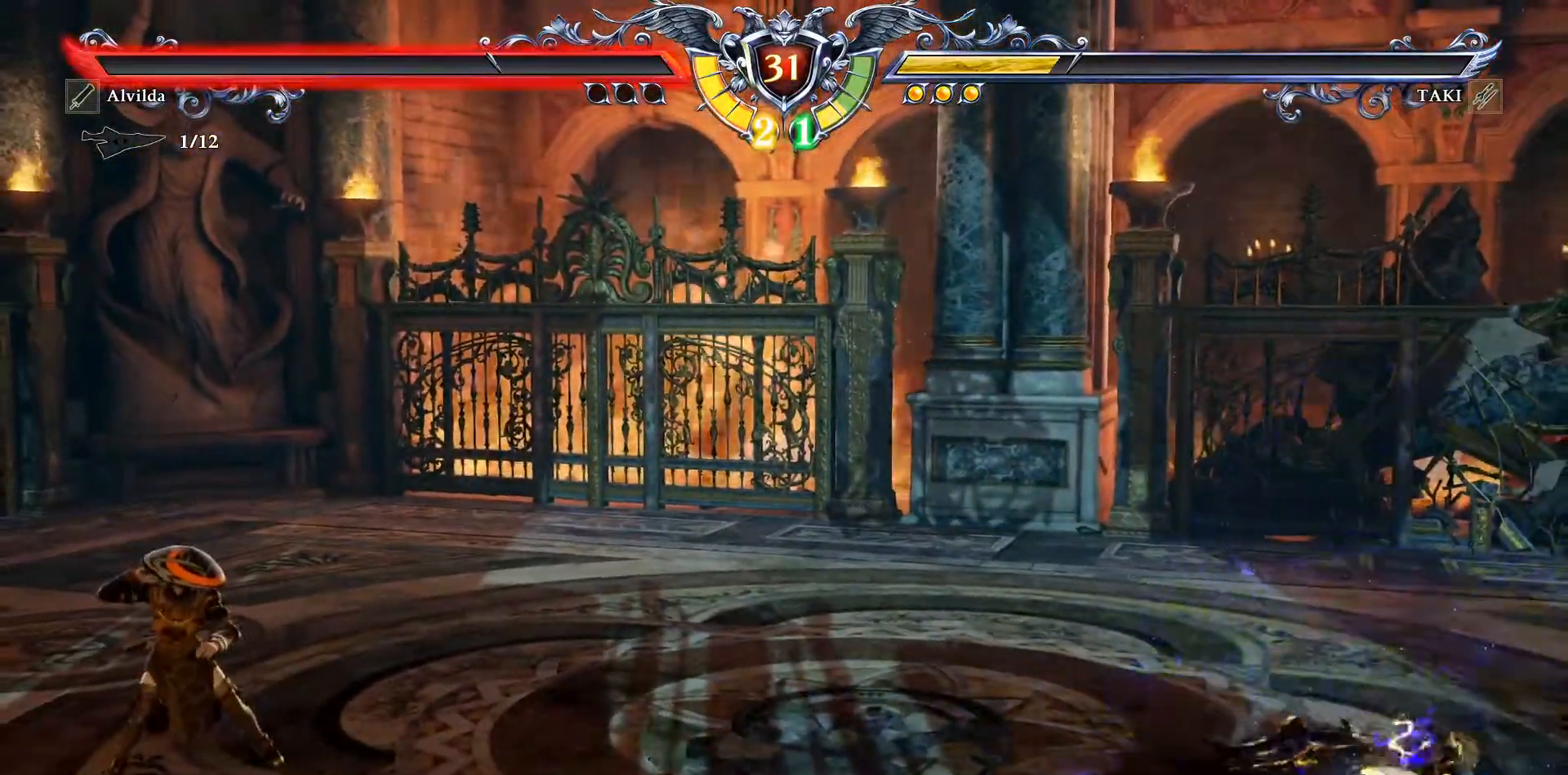
{"dt_ms": 500, "buttons": [], "events": []}
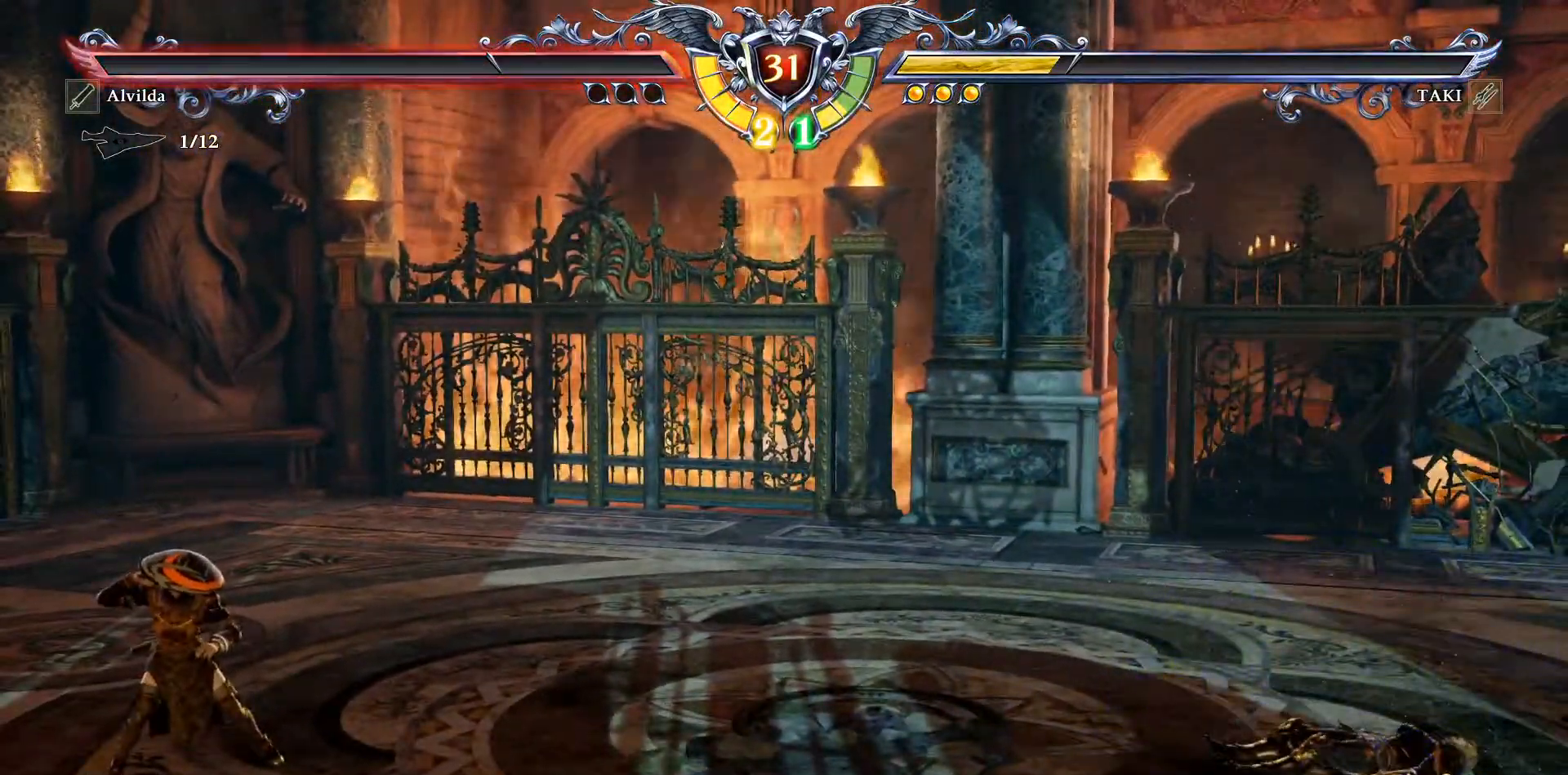
{"dt_ms": 500, "buttons": [], "events": []}
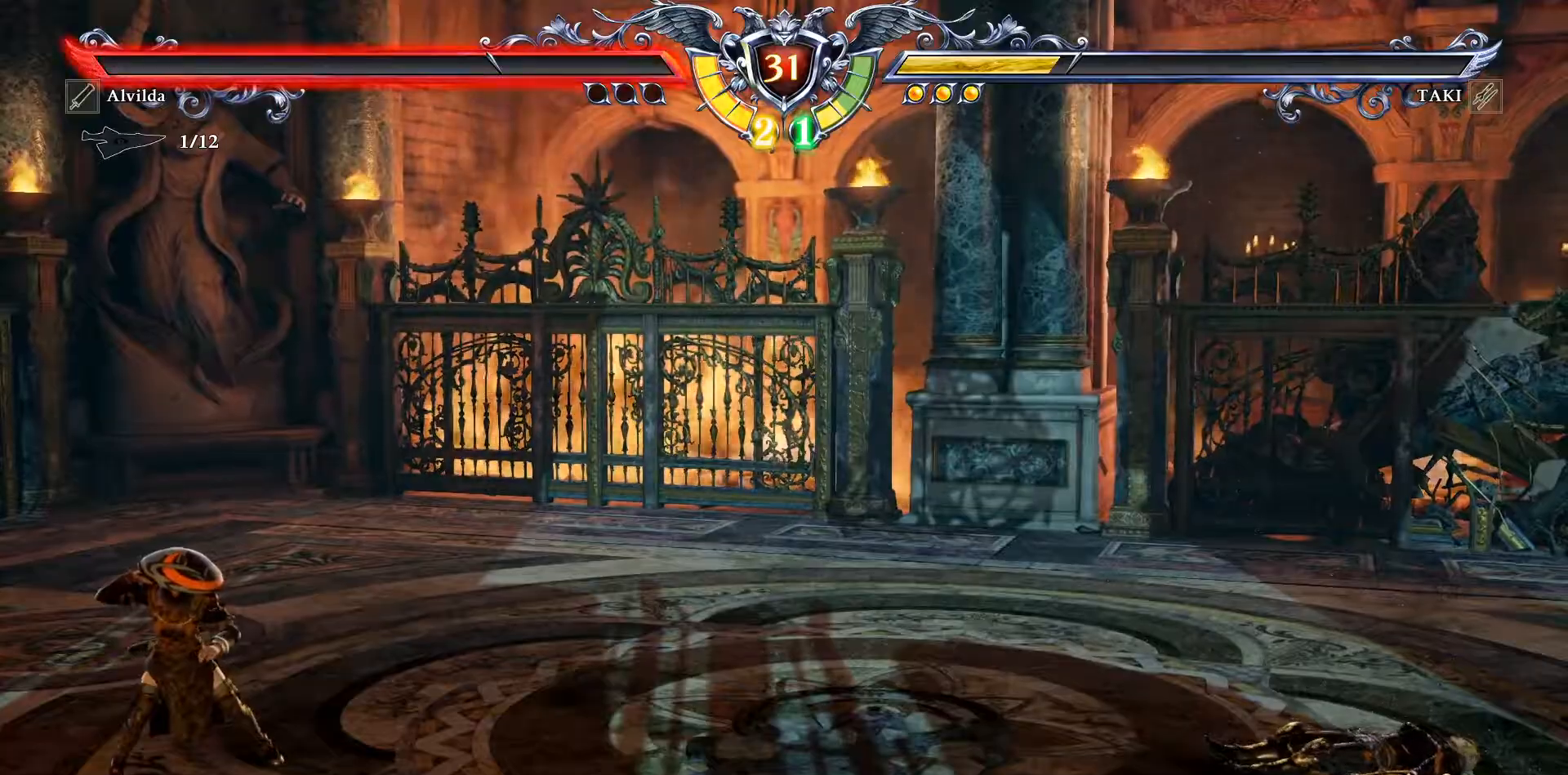
{"dt_ms": 500, "buttons": [], "events": []}
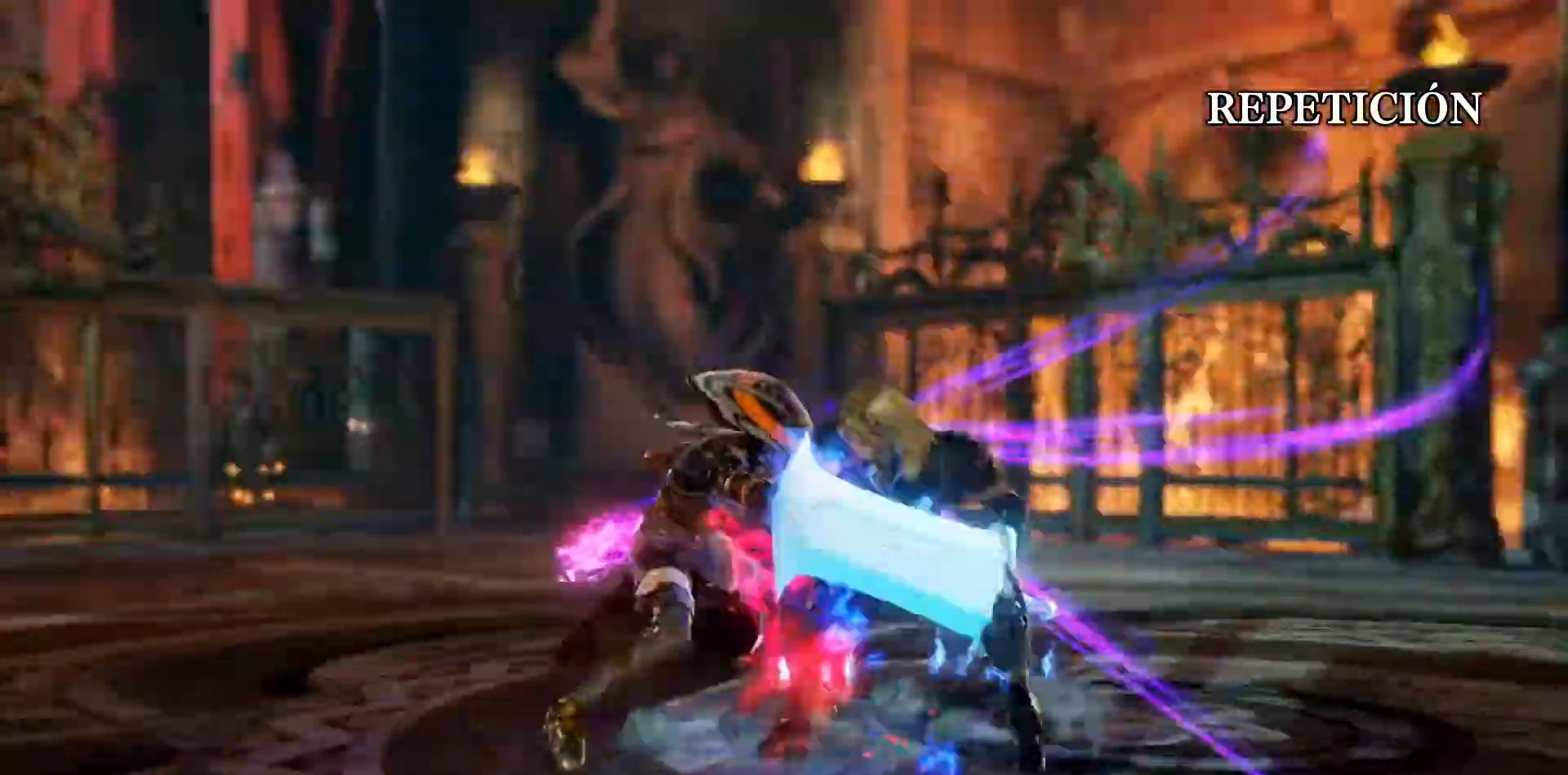
{"dt_ms": 500, "buttons": [], "events": []}